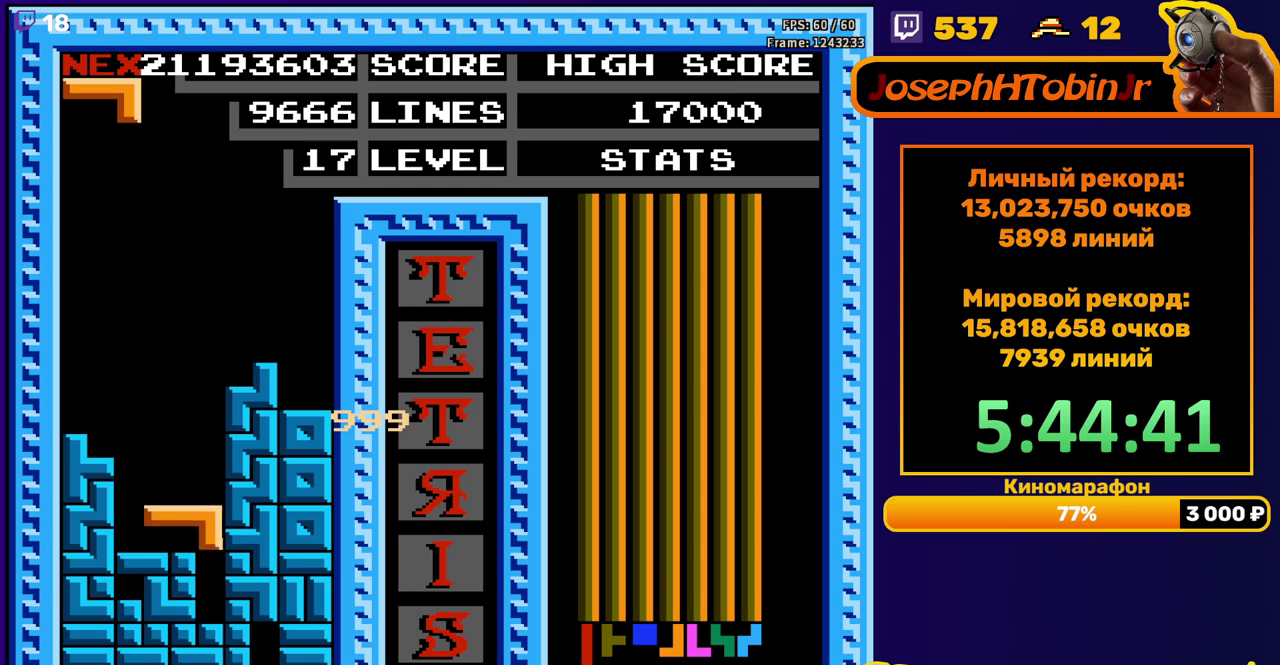
Gameplay with a controller (Nintendo layout); each line is a JSON object with the inputs held at the frame after it. "events" lists button and stick changes between this image and that frame as [ms after this image, input, new state], when the widget could be followed in between. Not read: L3 R3.
{"buttons": [], "events": [[83, "DPAD_DOWN", "up"]]}
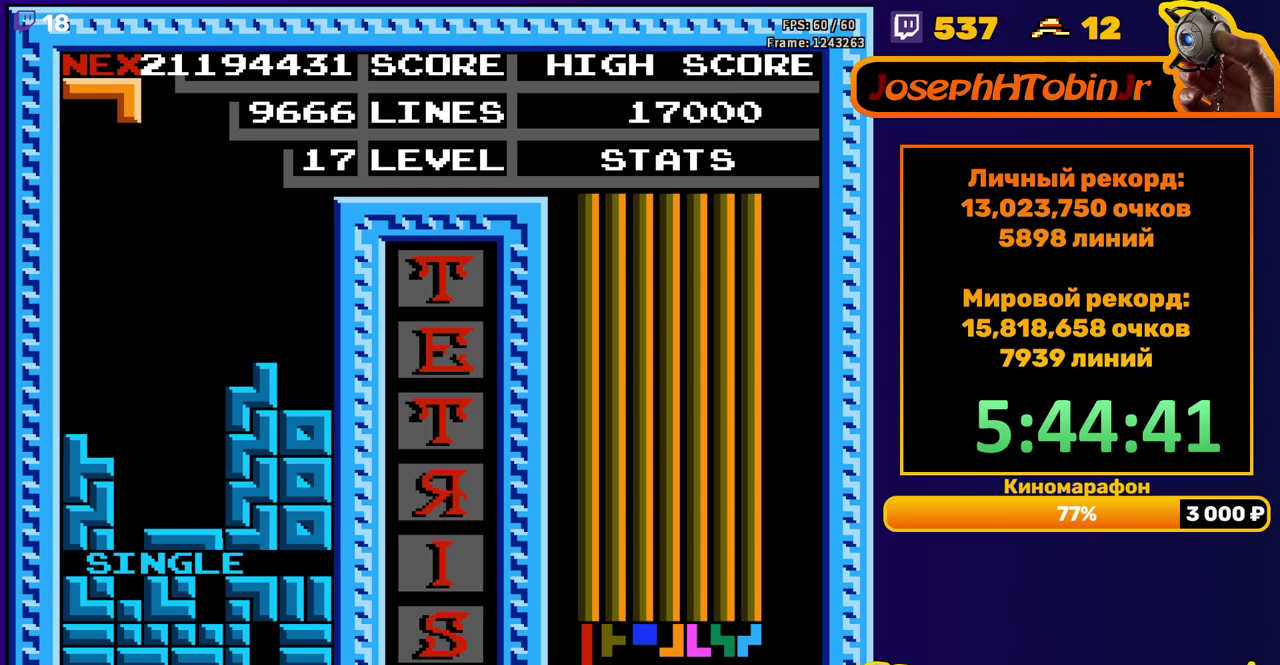
{"buttons": ["DPAD_DOWN"], "events": [[83, "DPAD_LEFT", "down"], [100, "B", "down"], [150, "DPAD_LEFT", "up"], [200, "B", "up"], [367, "DPAD_DOWN", "down"]]}
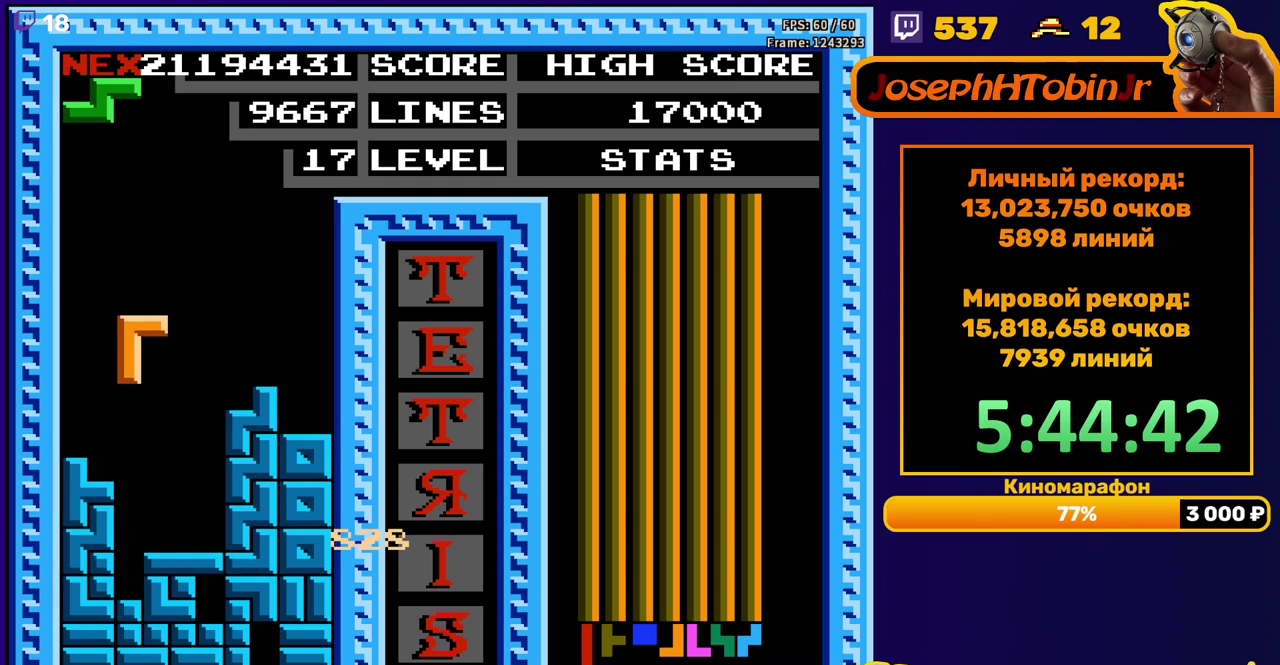
{"buttons": [], "events": [[250, "DPAD_DOWN", "up"]]}
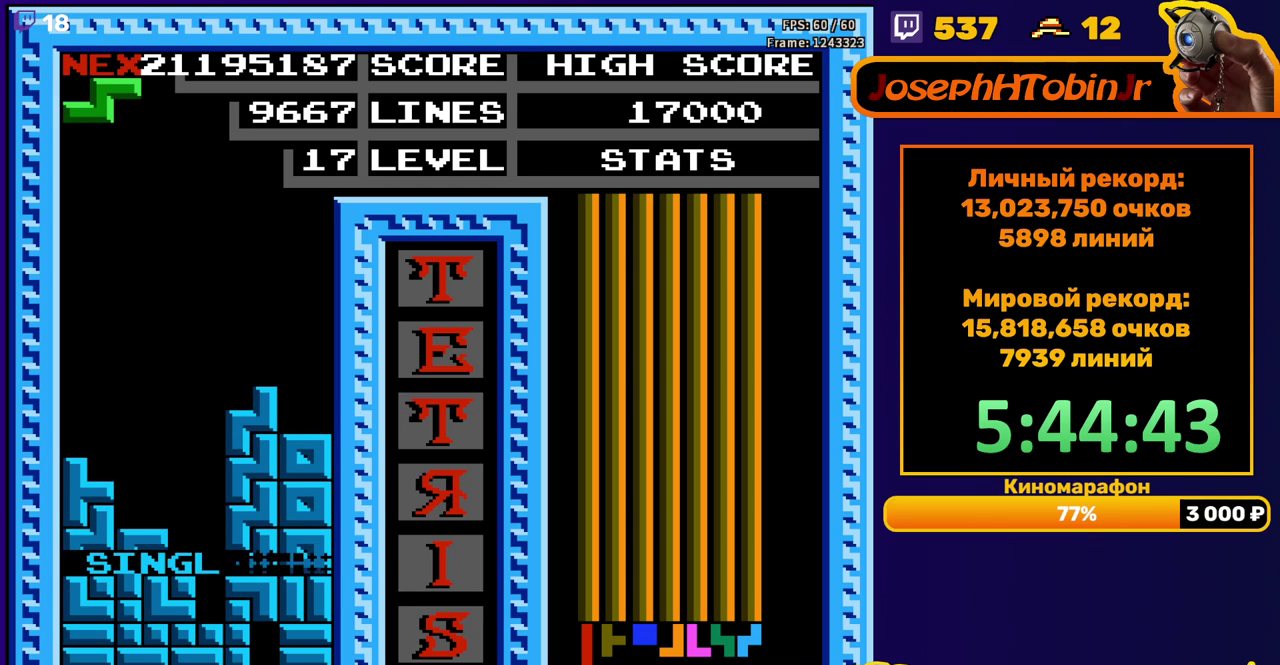
{"buttons": ["DPAD_DOWN"], "events": [[283, "A", "down"], [383, "A", "up"], [450, "DPAD_DOWN", "down"]]}
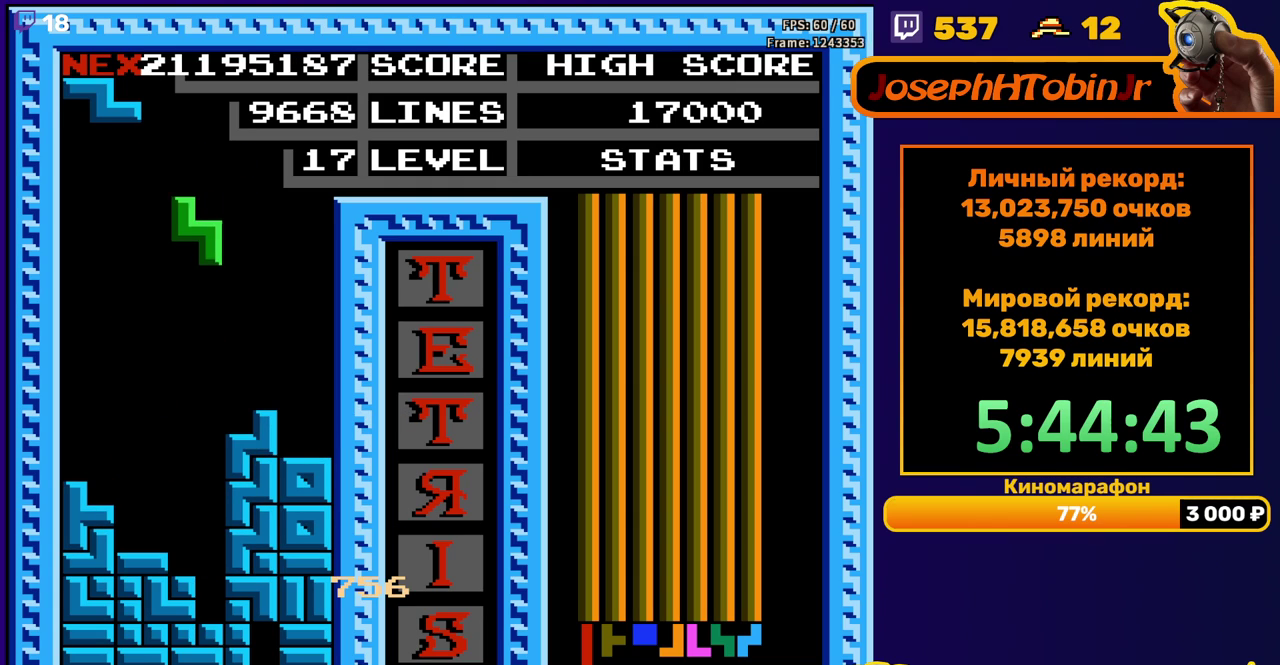
{"buttons": [], "events": [[400, "DPAD_DOWN", "up"]]}
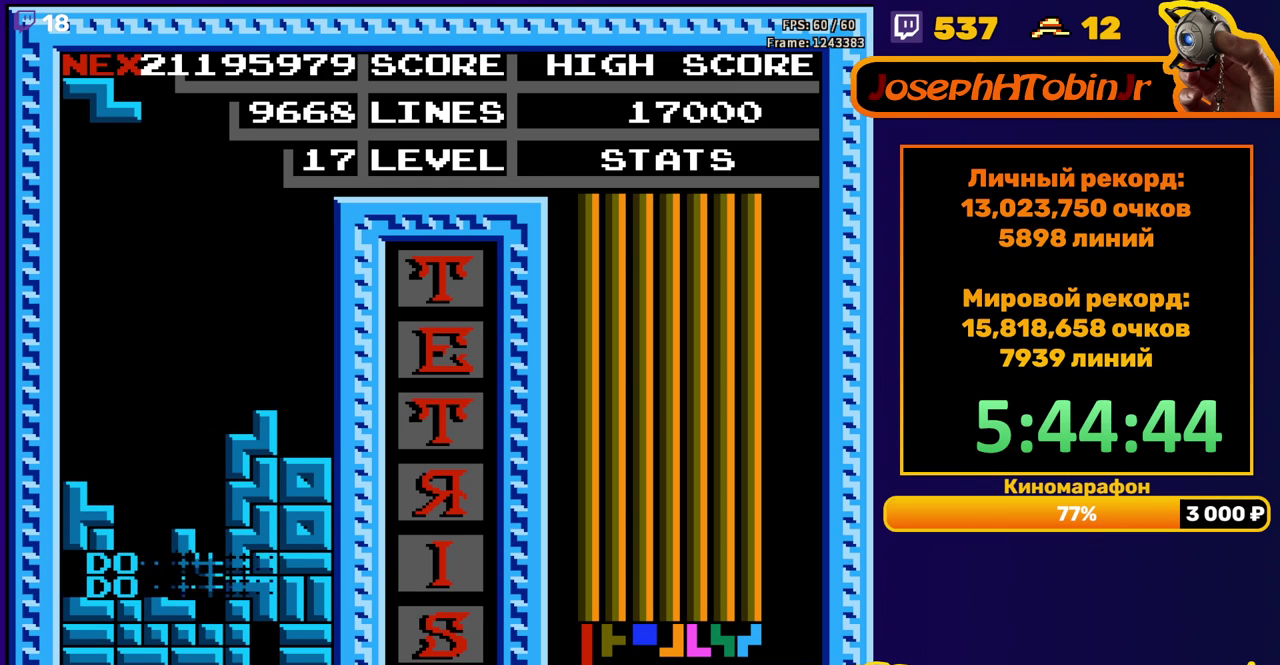
{"buttons": [], "events": [[283, "DPAD_RIGHT", "down"], [317, "A", "down"], [350, "DPAD_RIGHT", "up"], [400, "A", "up"], [400, "DPAD_RIGHT", "down"], [467, "DPAD_RIGHT", "up"]]}
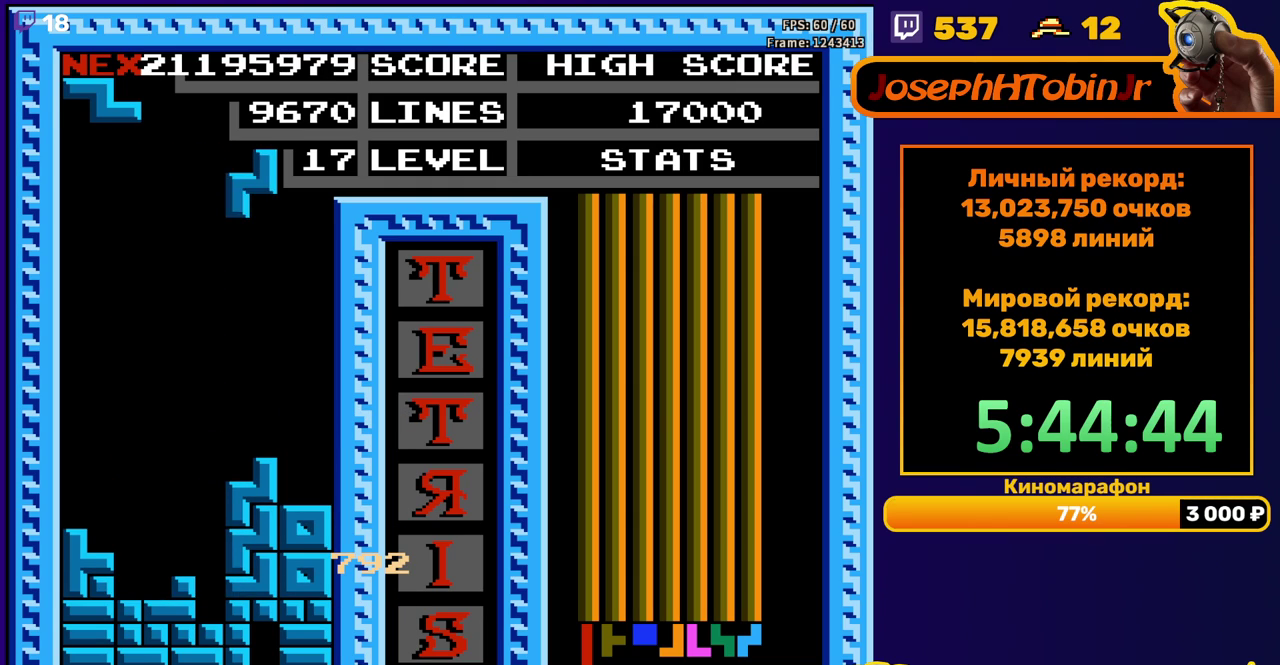
{"buttons": ["DPAD_LEFT"], "events": [[133, "DPAD_DOWN", "down"], [367, "DPAD_DOWN", "up"], [450, "DPAD_LEFT", "down"]]}
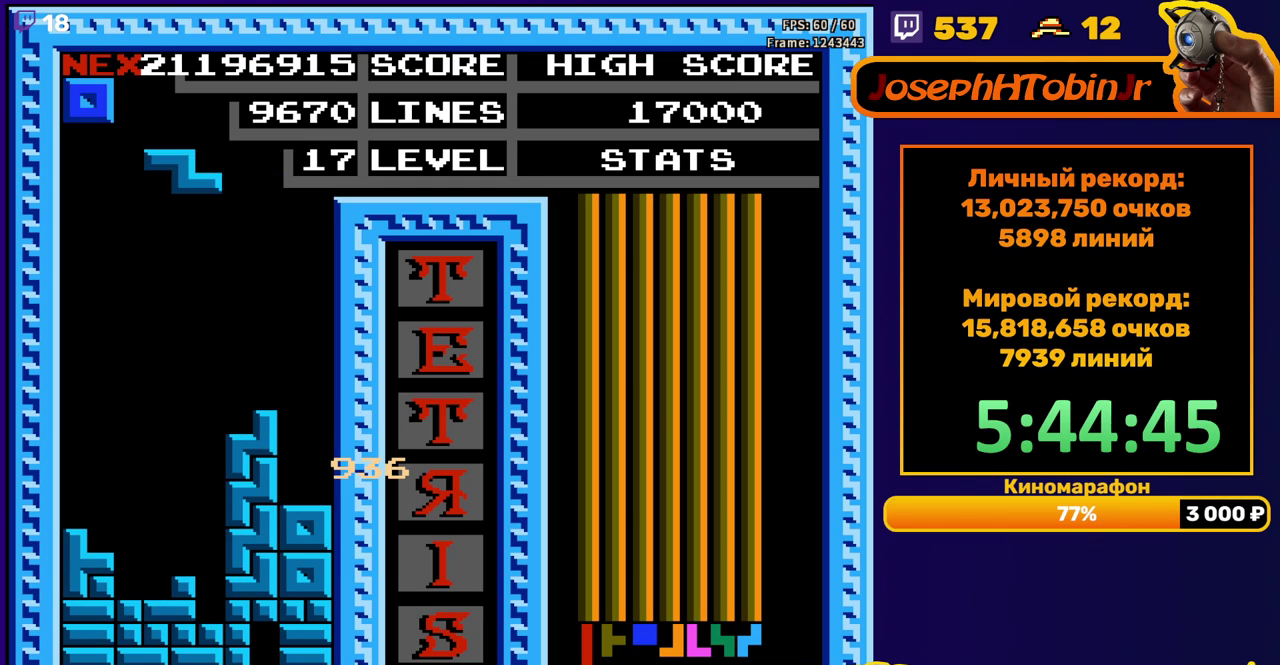
{"buttons": [], "events": [[117, "DPAD_LEFT", "up"], [183, "A", "down"], [233, "A", "up"], [367, "DPAD_RIGHT", "down"], [417, "DPAD_RIGHT", "up"]]}
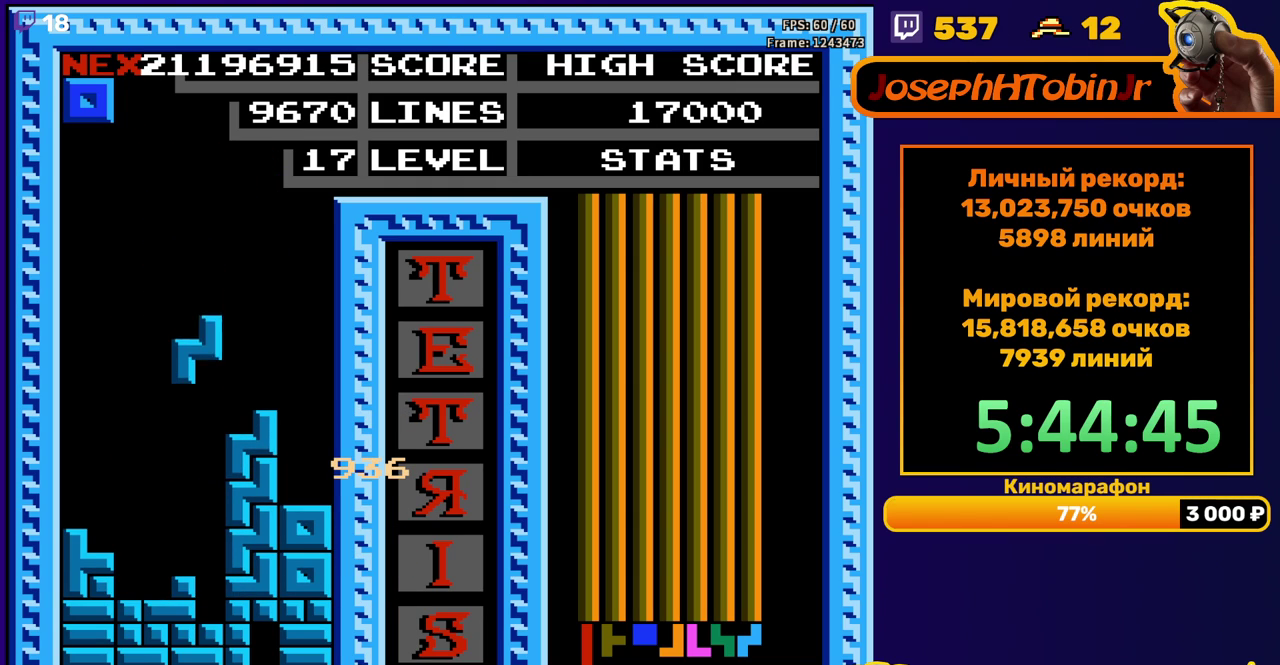
{"buttons": ["DPAD_RIGHT"], "events": [[50, "DPAD_LEFT", "down"], [133, "DPAD_LEFT", "up"], [217, "DPAD_DOWN", "down"], [383, "DPAD_DOWN", "up"], [450, "DPAD_RIGHT", "down"]]}
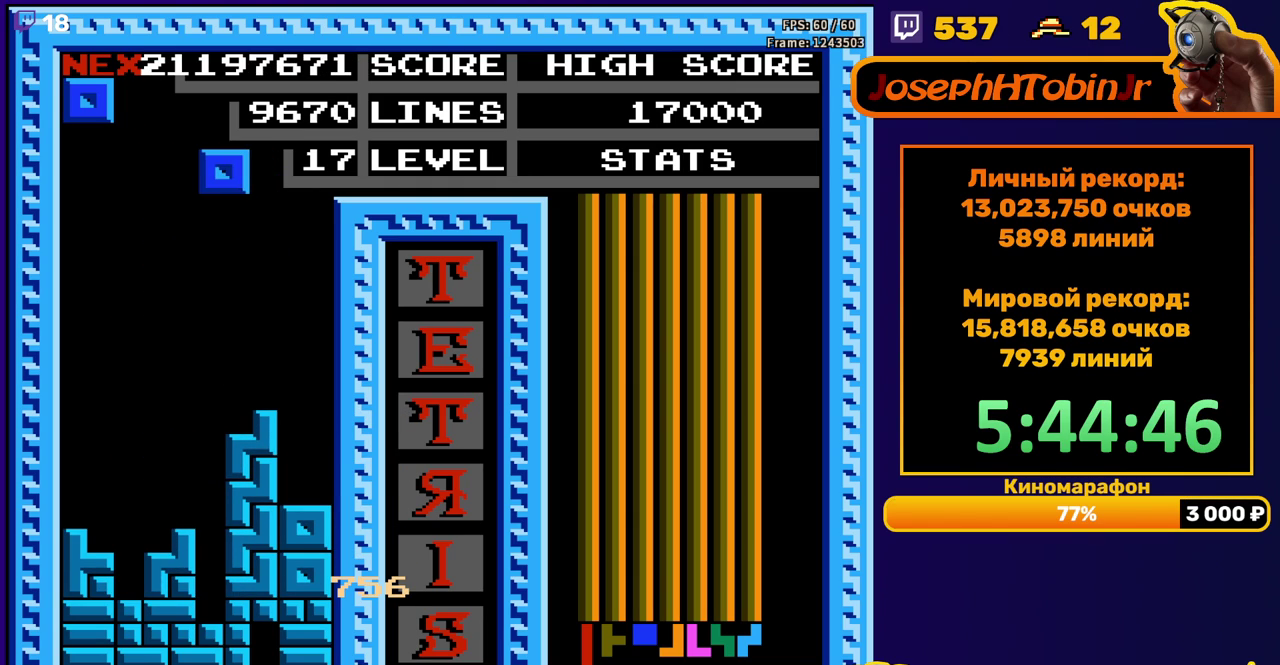
{"buttons": ["DPAD_DOWN"], "events": [[383, "DPAD_RIGHT", "up"], [417, "DPAD_DOWN", "down"]]}
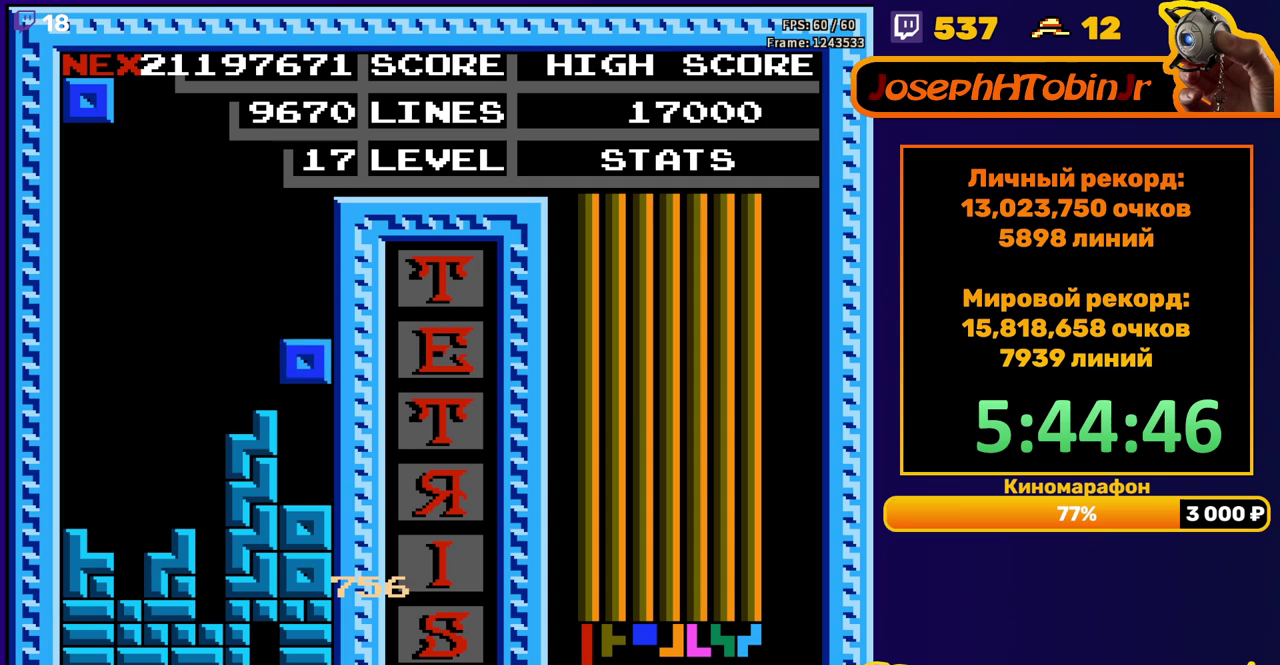
{"buttons": ["DPAD_RIGHT"], "events": [[133, "DPAD_DOWN", "up"], [183, "DPAD_RIGHT", "down"]]}
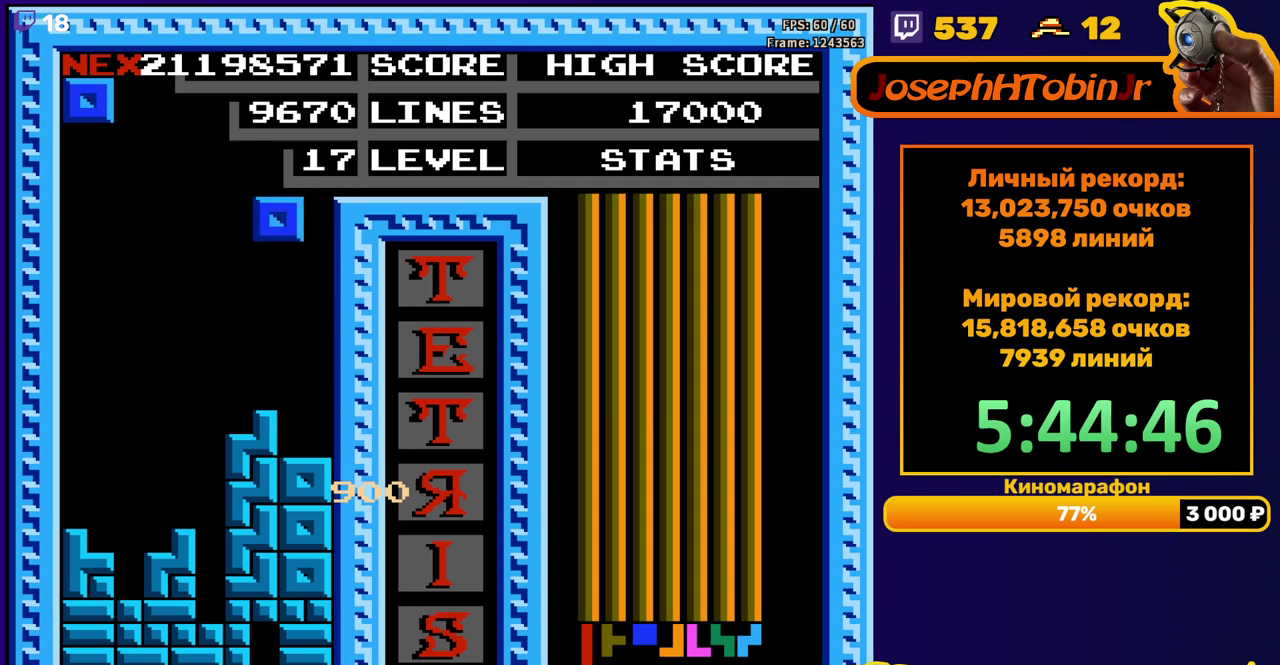
{"buttons": ["DPAD_RIGHT"], "events": [[133, "DPAD_RIGHT", "up"], [167, "DPAD_DOWN", "down"], [317, "DPAD_DOWN", "up"], [400, "DPAD_RIGHT", "down"]]}
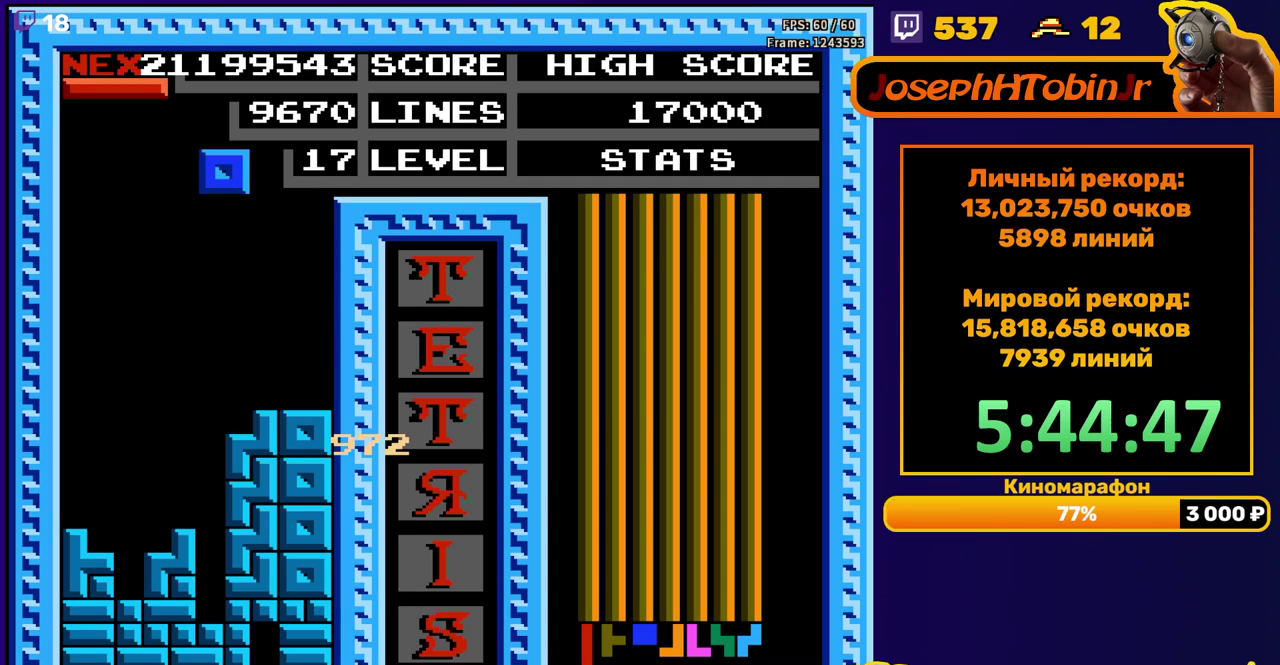
{"buttons": ["DPAD_DOWN"], "events": [[350, "DPAD_RIGHT", "up"], [367, "DPAD_DOWN", "down"]]}
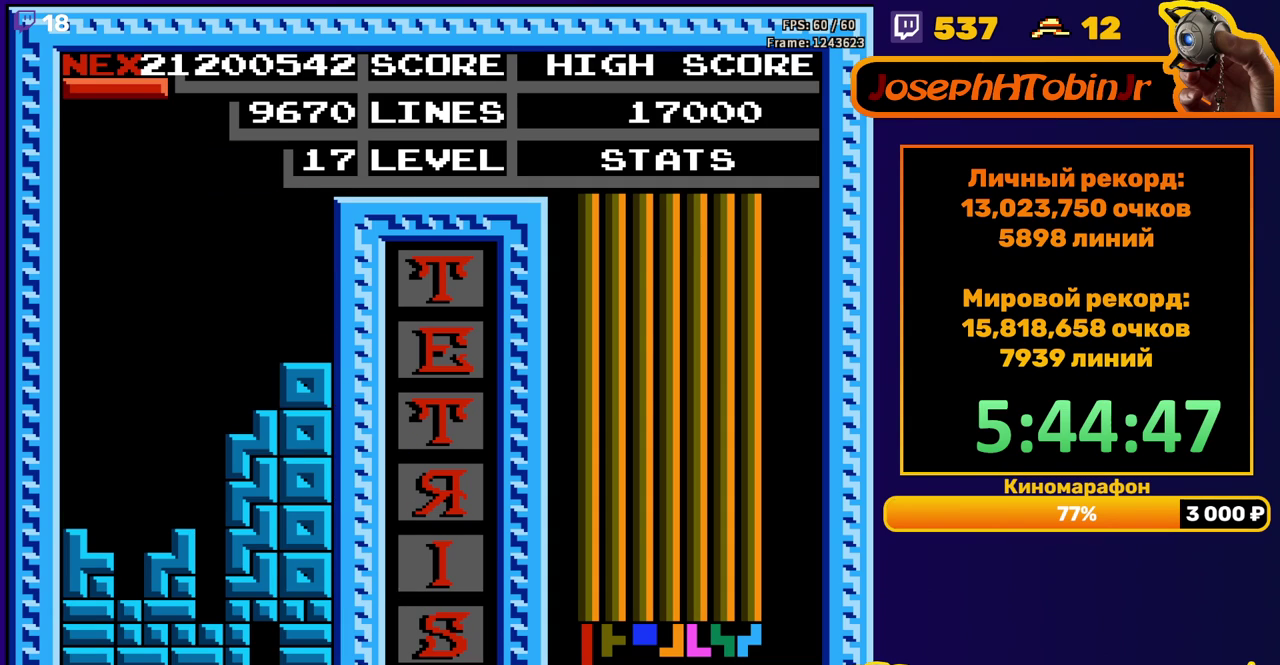
{"buttons": ["DPAD_DOWN"], "events": [[33, "DPAD_DOWN", "up"], [133, "B", "down"], [183, "DPAD_DOWN", "down"], [267, "B", "up"]]}
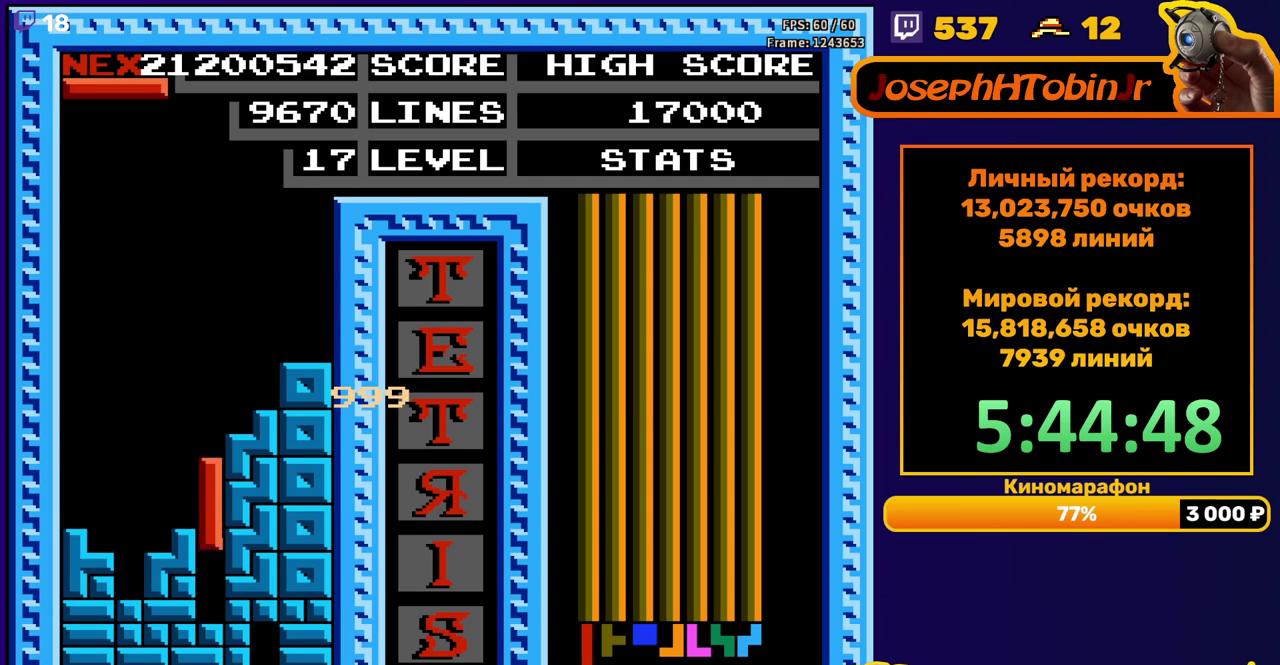
{"buttons": [], "events": [[67, "DPAD_DOWN", "up"], [133, "DPAD_LEFT", "down"], [350, "DPAD_LEFT", "up"]]}
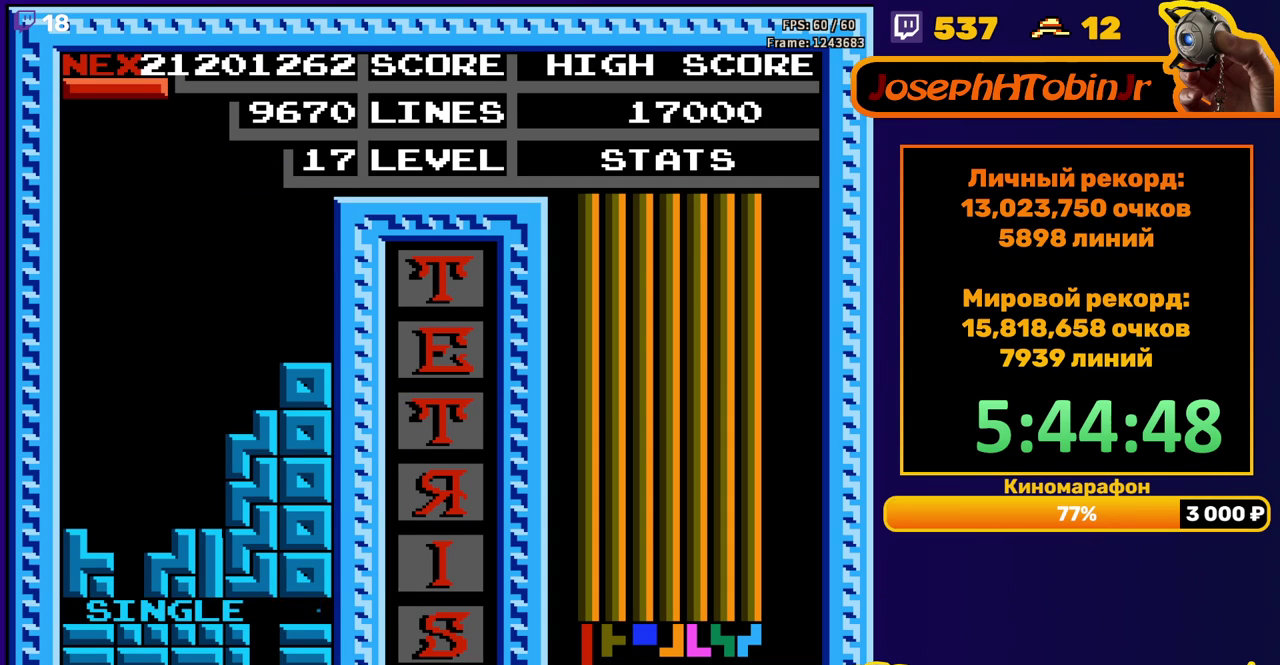
{"buttons": ["DPAD_DOWN"], "events": [[83, "DPAD_LEFT", "down"], [133, "B", "down"], [217, "B", "up"], [383, "DPAD_LEFT", "up"], [483, "DPAD_DOWN", "down"]]}
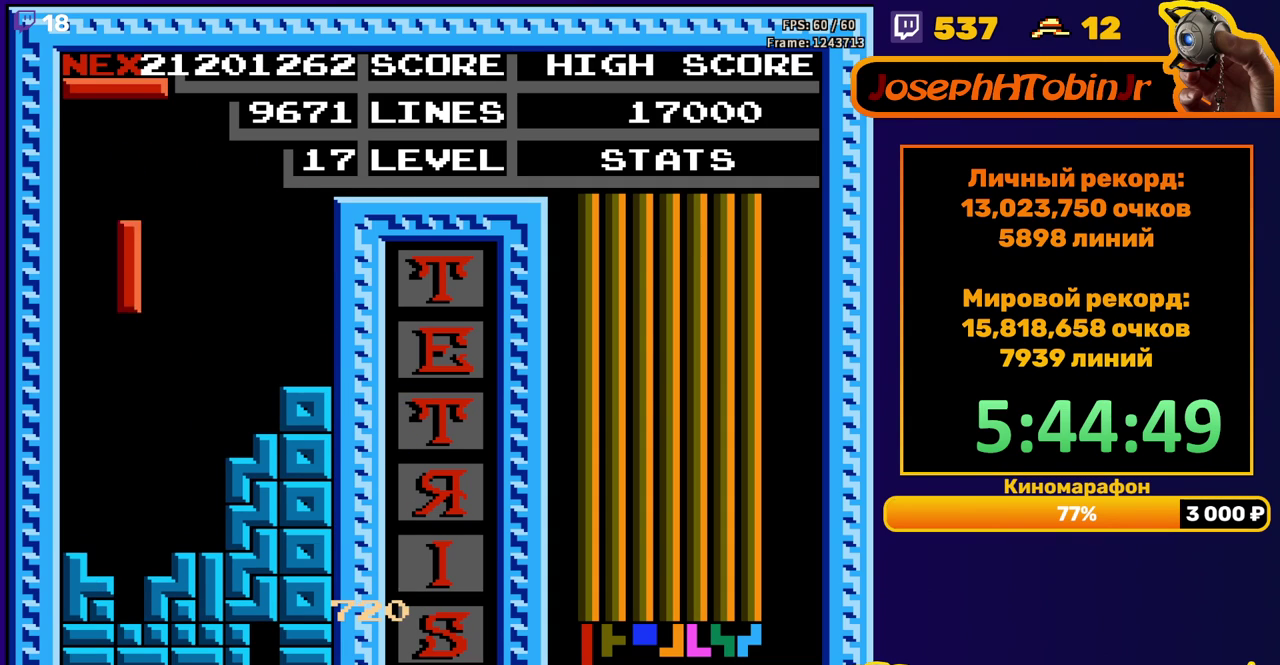
{"buttons": [], "events": [[333, "DPAD_DOWN", "up"]]}
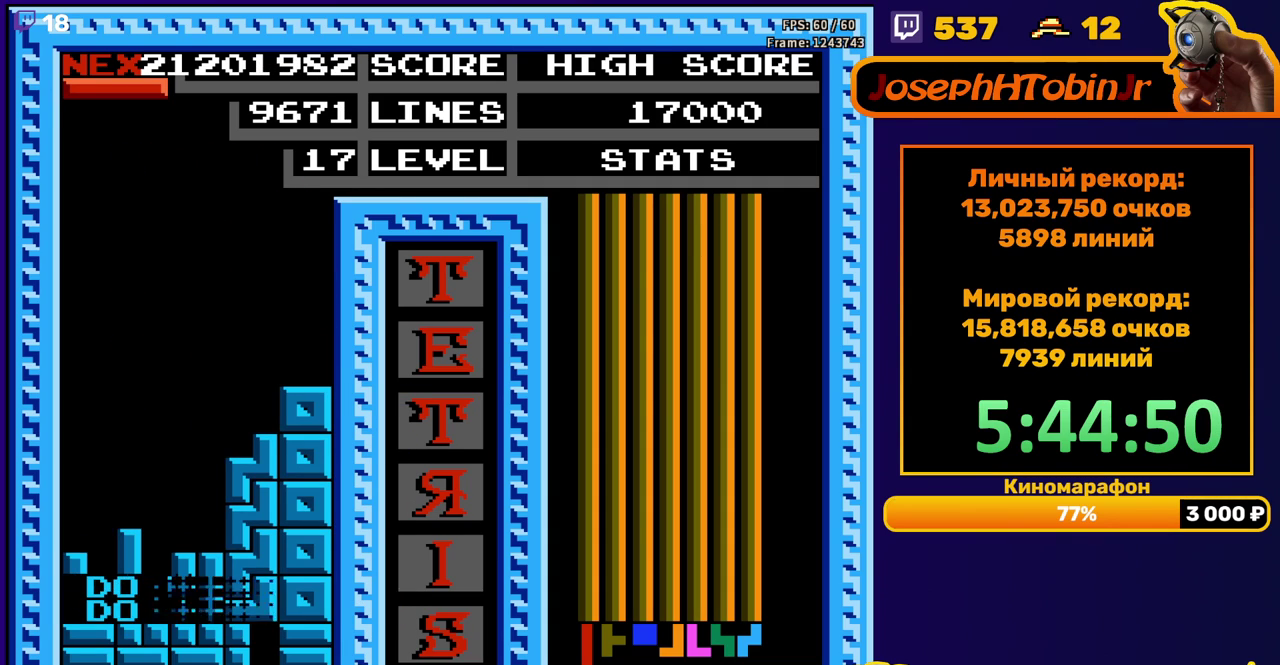
{"buttons": ["DPAD_LEFT"], "events": [[250, "DPAD_LEFT", "down"], [400, "B", "down"], [483, "B", "up"]]}
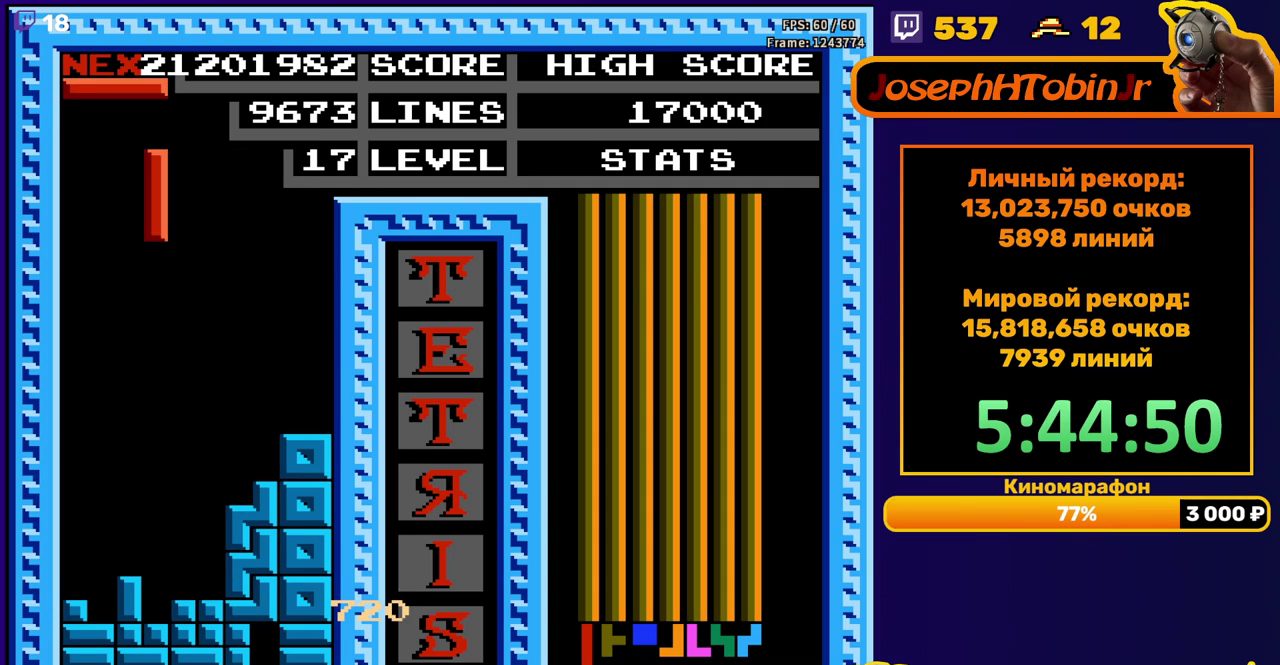
{"buttons": ["DPAD_DOWN"], "events": [[317, "DPAD_DOWN", "down"], [317, "DPAD_LEFT", "up"]]}
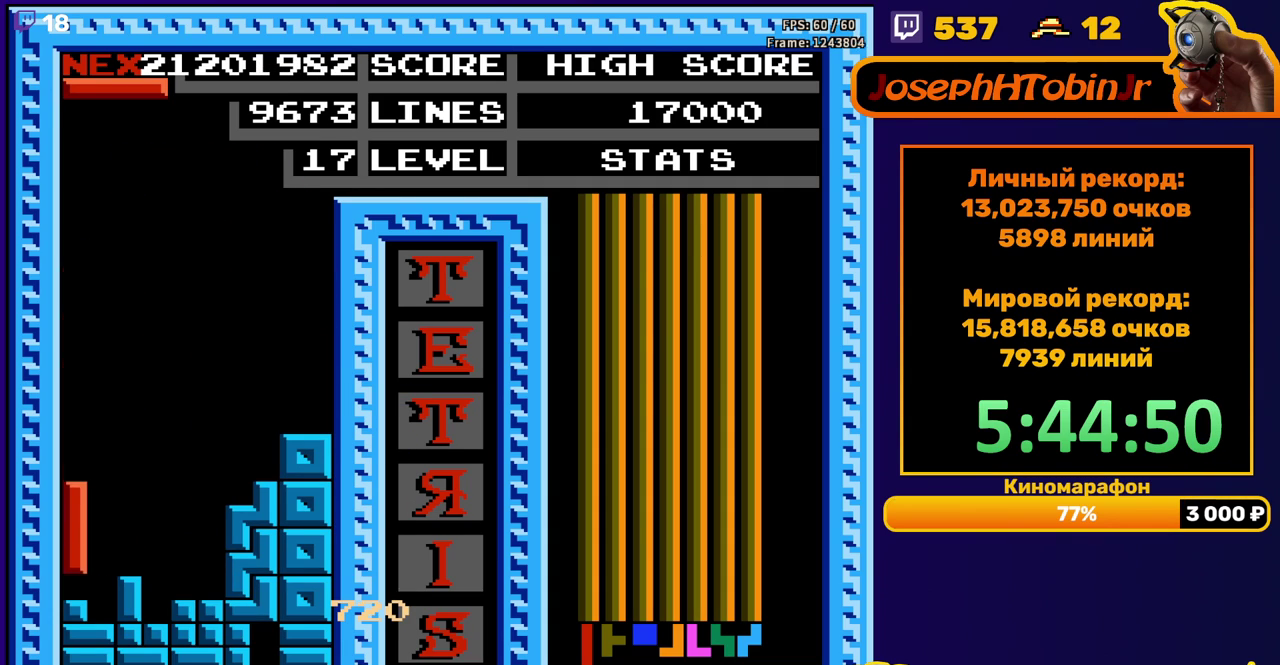
{"buttons": [], "events": [[33, "DPAD_DOWN", "up"], [83, "DPAD_LEFT", "down"], [200, "B", "down"], [300, "B", "up"], [500, "DPAD_LEFT", "up"]]}
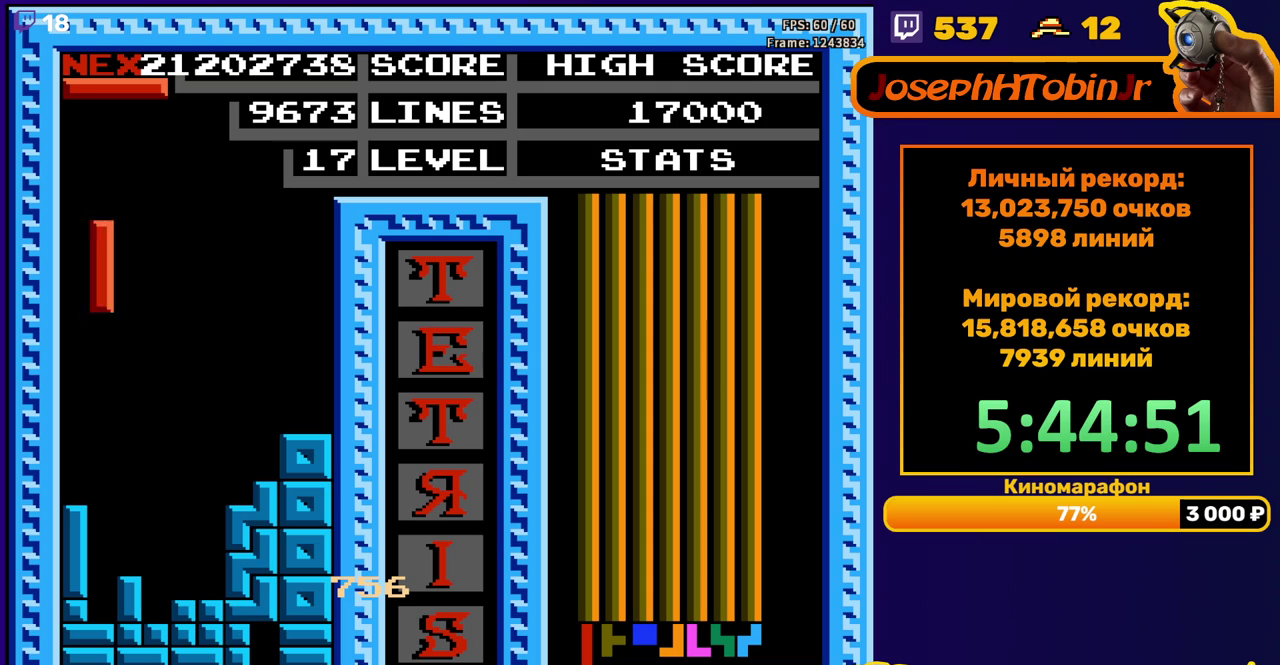
{"buttons": ["B", "DPAD_DOWN"], "events": [[83, "DPAD_DOWN", "down"], [400, "DPAD_DOWN", "up"], [450, "B", "down"], [467, "DPAD_DOWN", "down"]]}
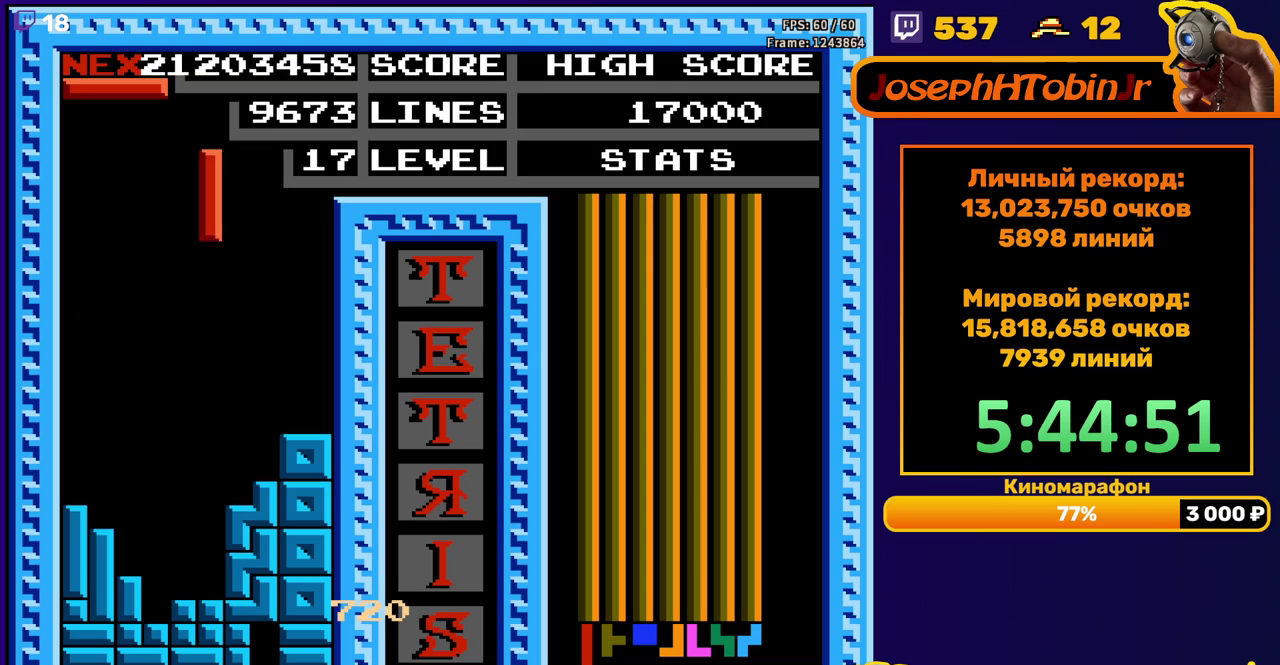
{"buttons": ["DPAD_LEFT"], "events": [[33, "B", "up"], [367, "DPAD_DOWN", "up"], [450, "DPAD_LEFT", "down"]]}
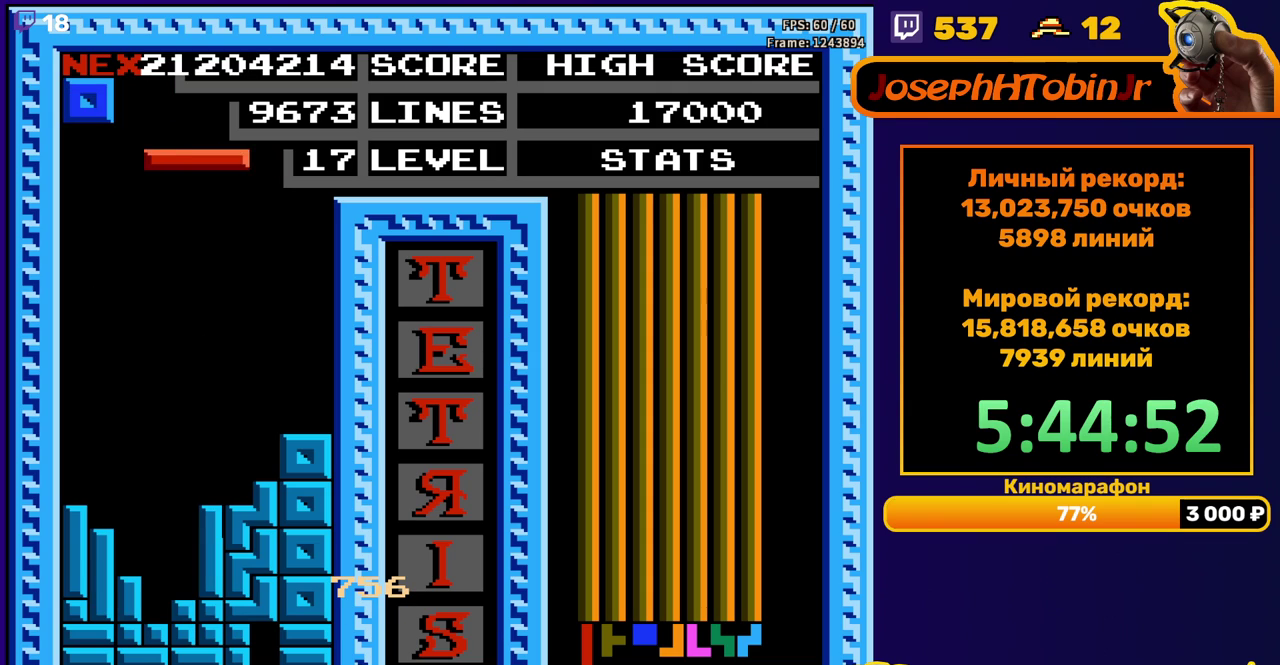
{"buttons": [], "events": [[17, "B", "down"], [17, "DPAD_LEFT", "up"], [100, "B", "up"], [100, "DPAD_DOWN", "down"], [500, "DPAD_DOWN", "up"]]}
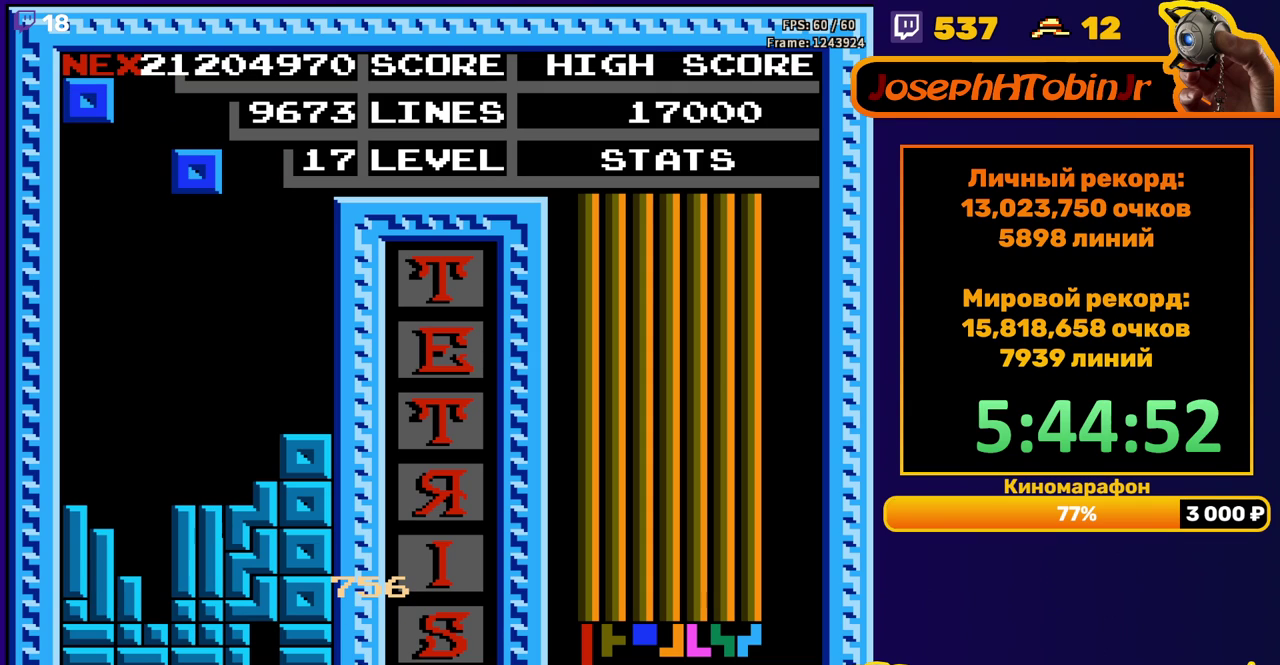
{"buttons": ["DPAD_DOWN"], "events": [[67, "DPAD_LEFT", "down"], [300, "DPAD_LEFT", "up"], [417, "DPAD_DOWN", "down"]]}
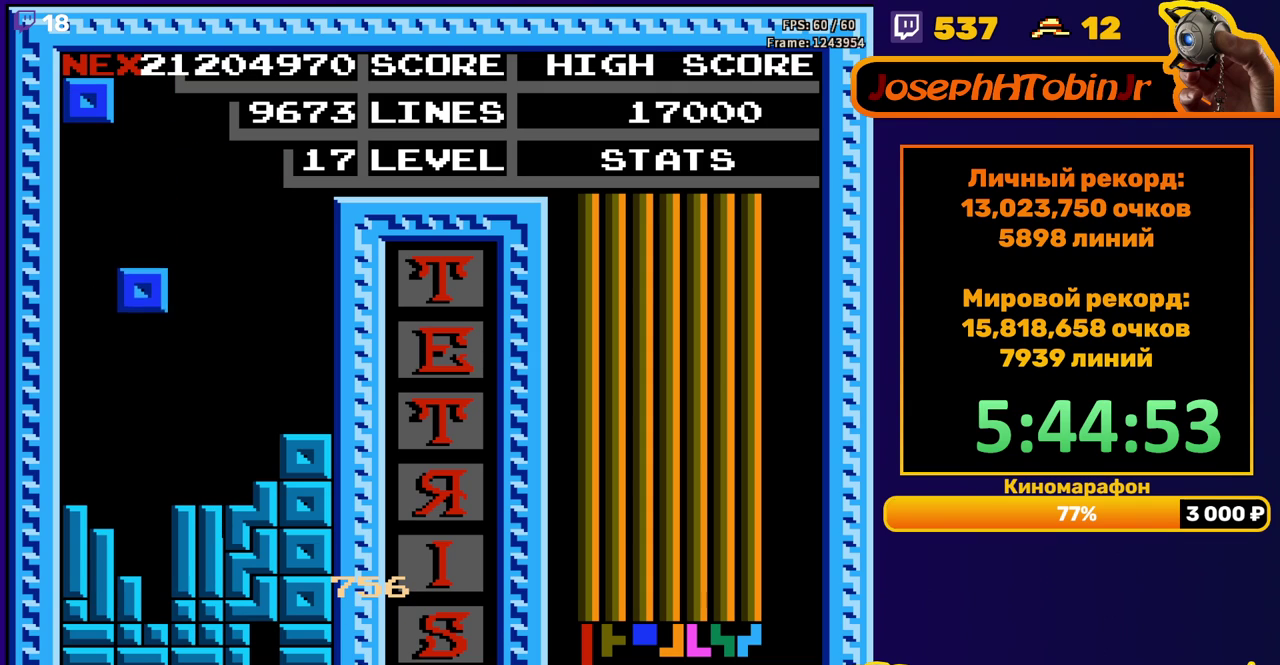
{"buttons": [], "events": [[233, "DPAD_DOWN", "up"]]}
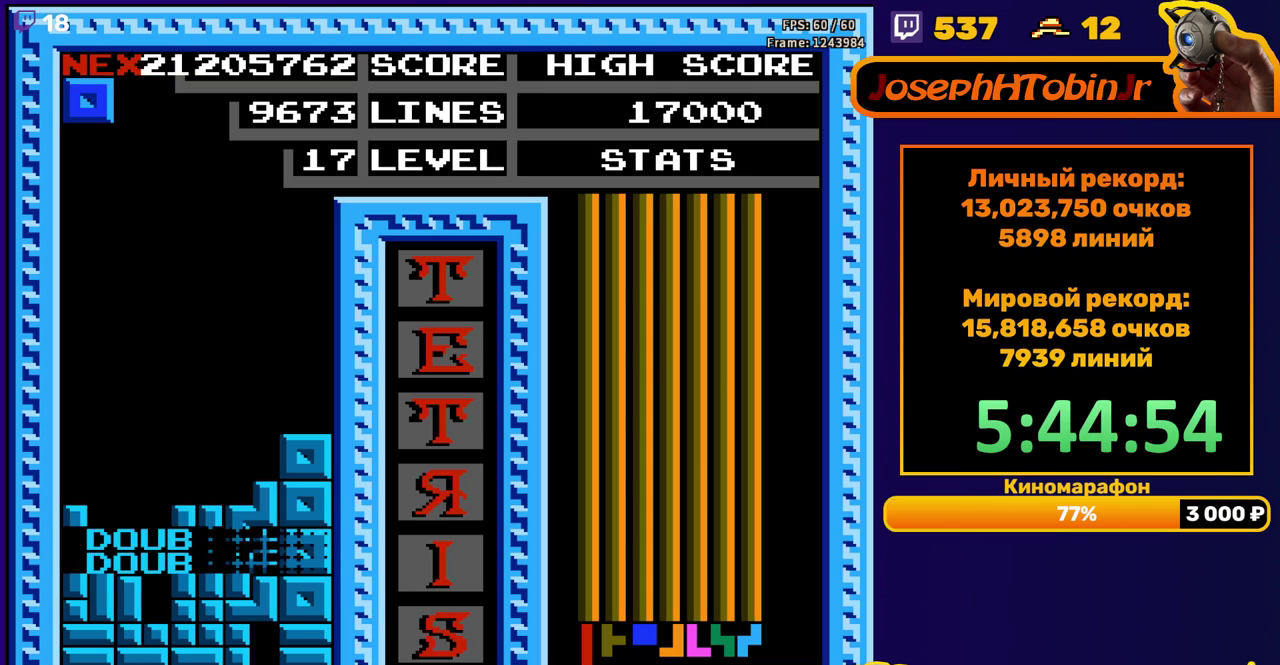
{"buttons": ["DPAD_RIGHT"], "events": [[250, "DPAD_RIGHT", "down"]]}
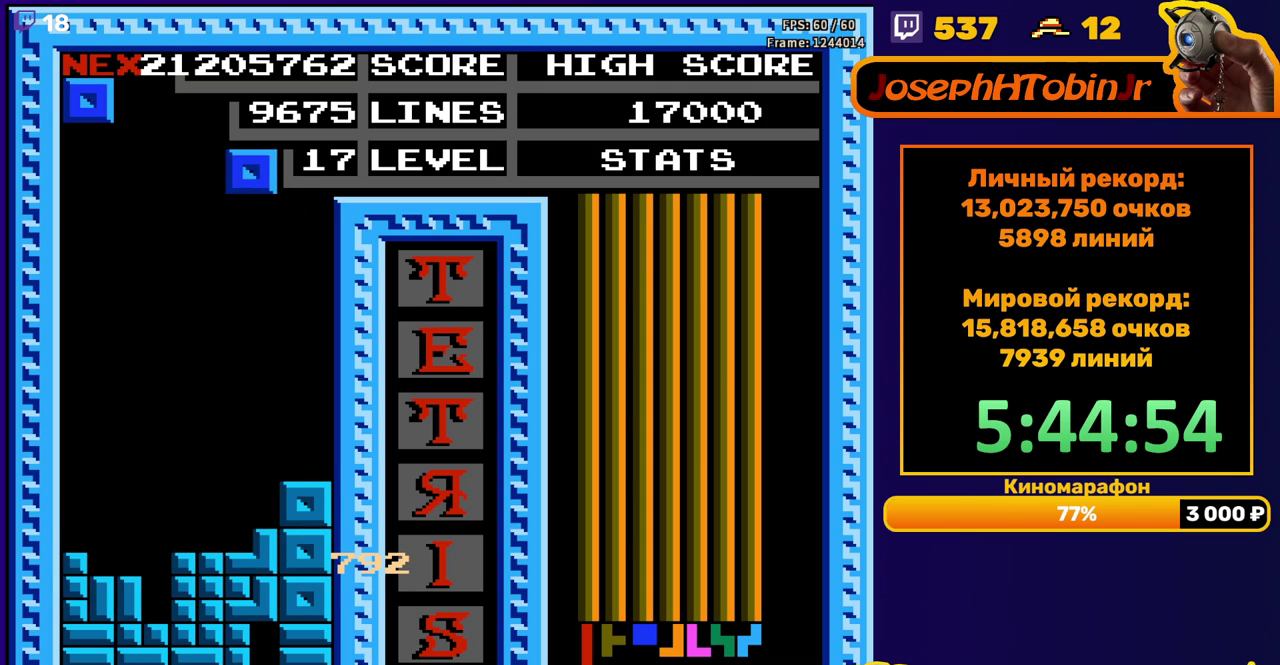
{"buttons": ["DPAD_RIGHT"], "events": [[183, "DPAD_RIGHT", "up"], [200, "DPAD_DOWN", "down"], [400, "DPAD_DOWN", "up"], [467, "DPAD_RIGHT", "down"]]}
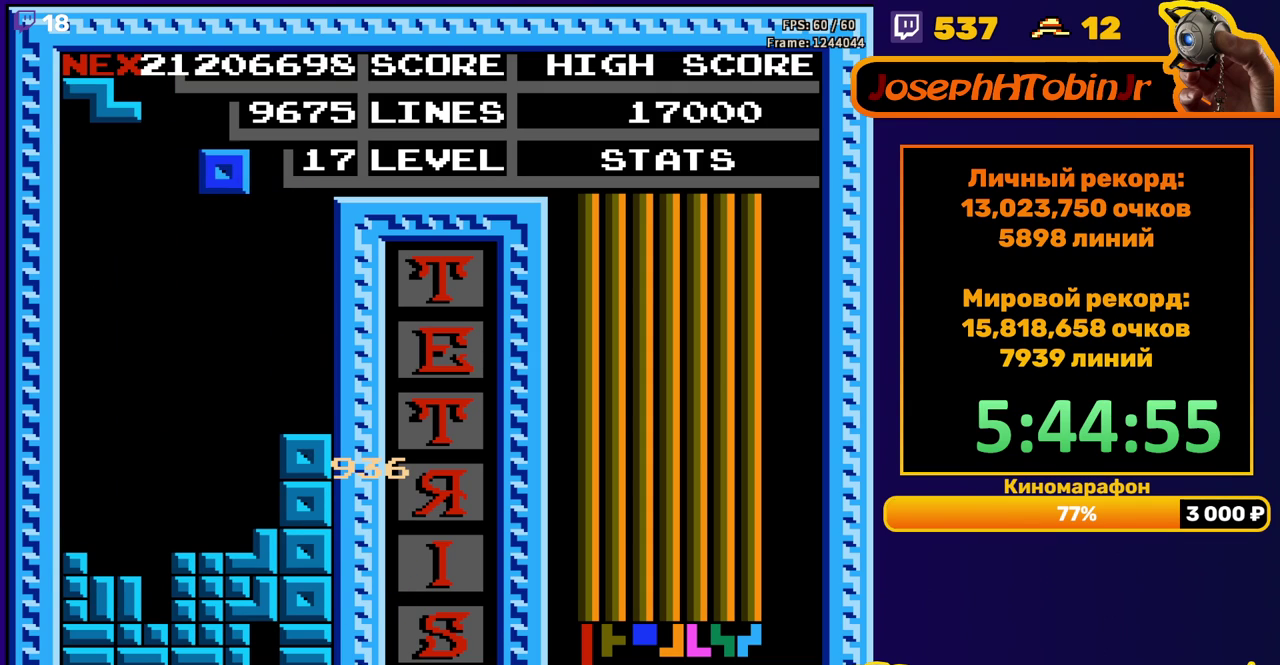
{"buttons": ["DPAD_DOWN"], "events": [[417, "DPAD_RIGHT", "up"], [450, "DPAD_DOWN", "down"]]}
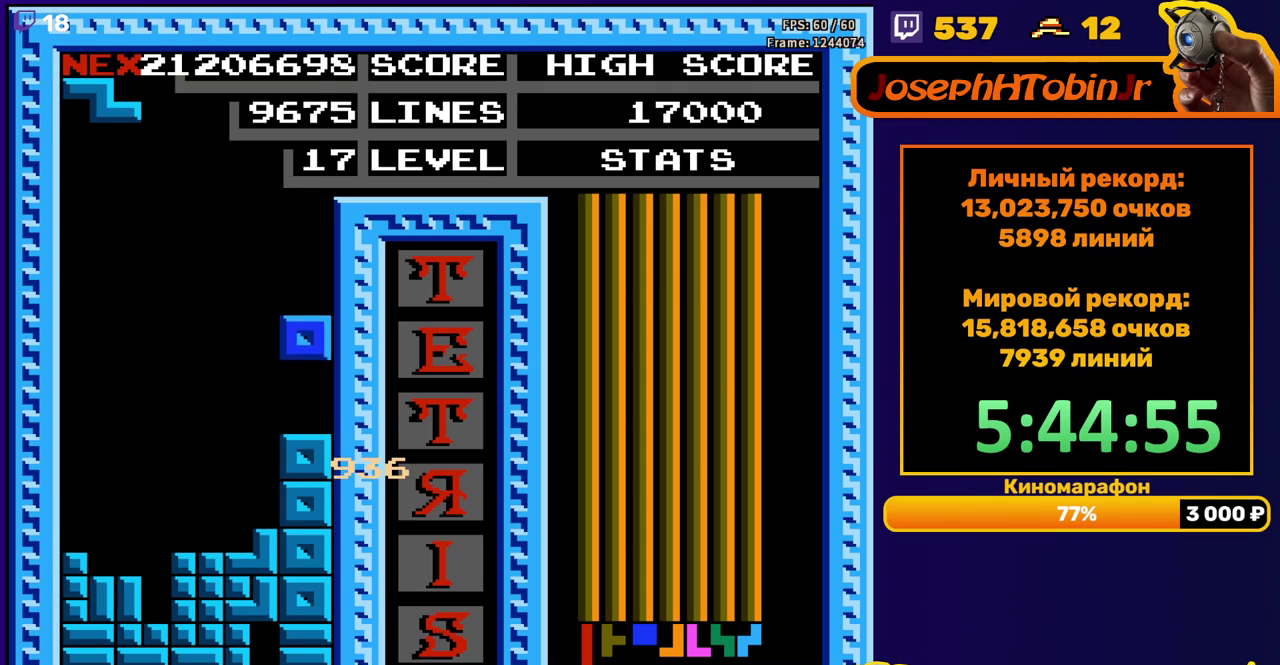
{"buttons": ["DPAD_LEFT"], "events": [[100, "DPAD_DOWN", "up"], [183, "DPAD_LEFT", "down"]]}
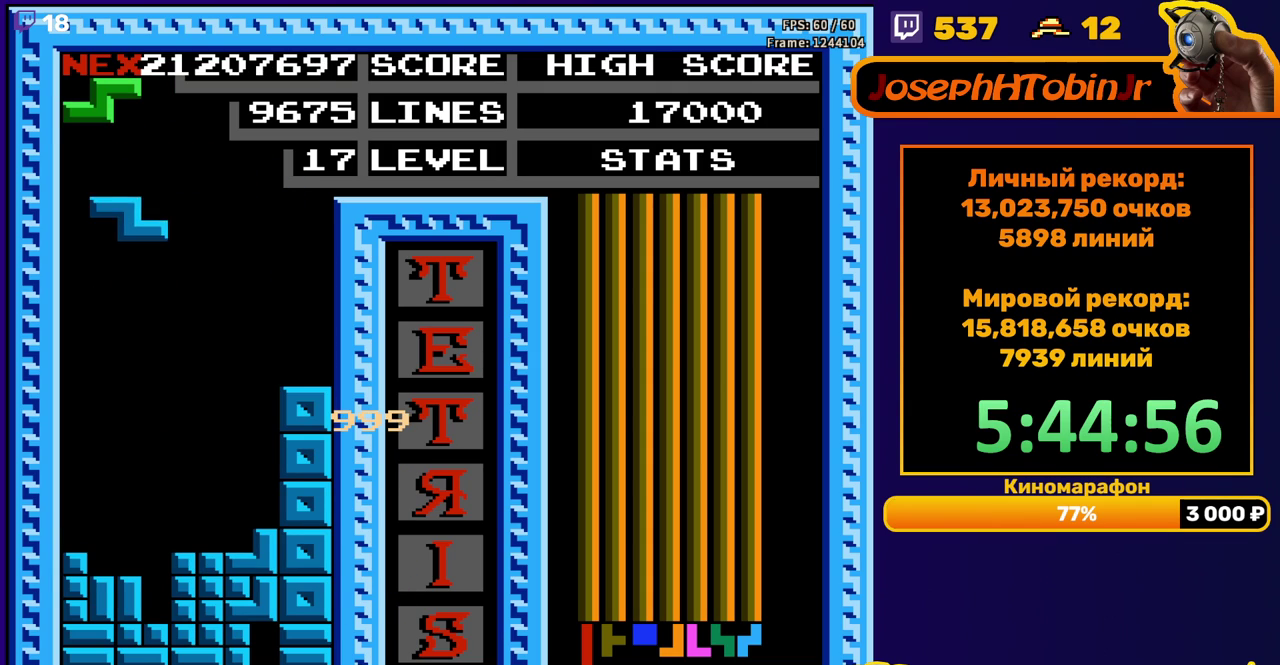
{"buttons": ["DPAD_RIGHT"], "events": [[150, "DPAD_LEFT", "up"], [167, "DPAD_DOWN", "down"], [417, "DPAD_DOWN", "up"], [500, "DPAD_RIGHT", "down"]]}
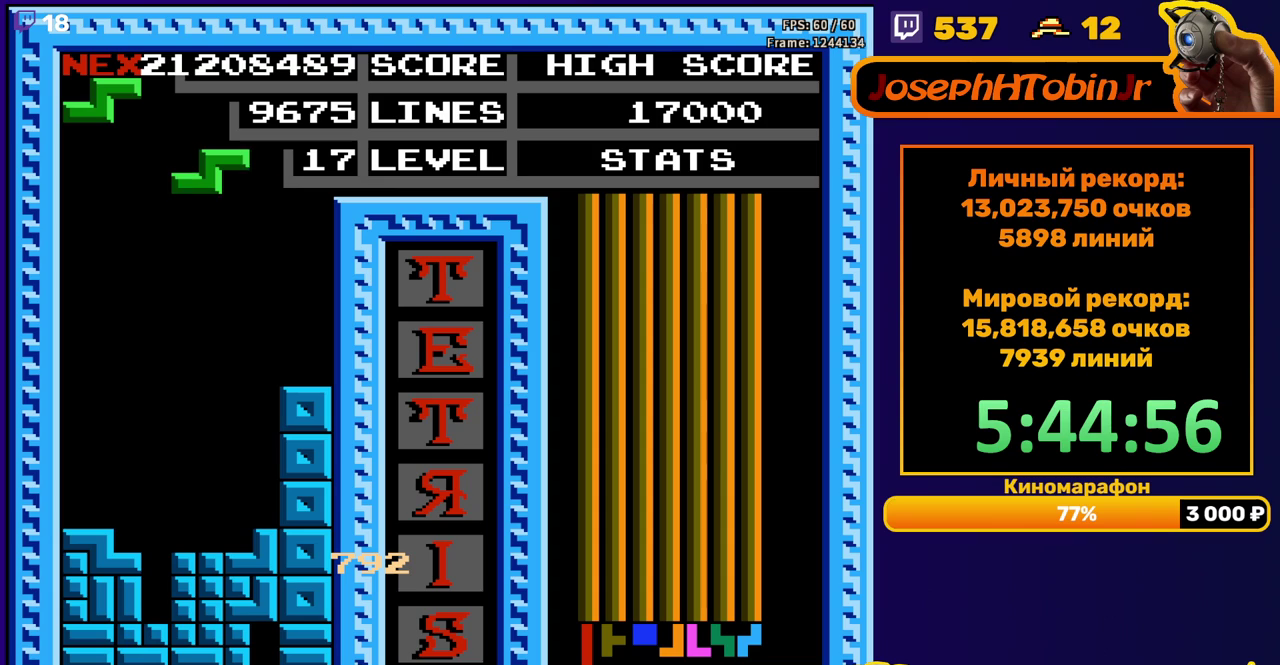
{"buttons": ["DPAD_DOWN"], "events": [[67, "DPAD_RIGHT", "up"], [167, "DPAD_DOWN", "down"]]}